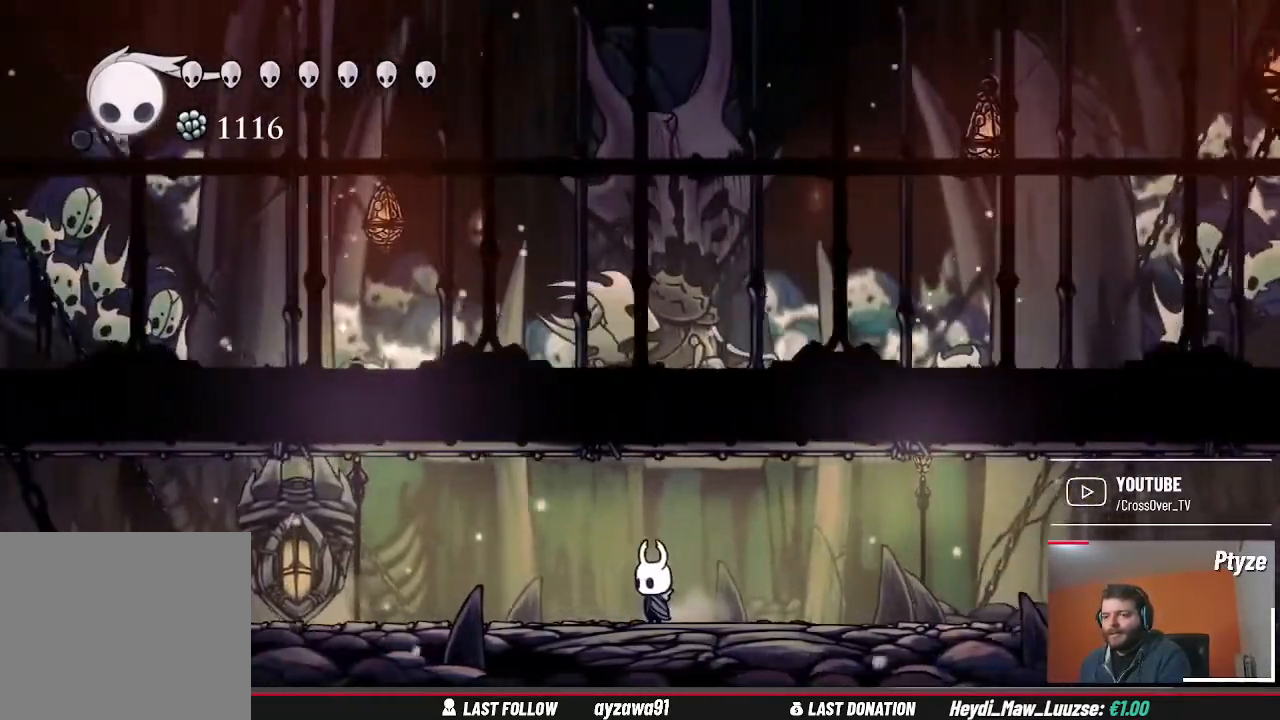
Gameplay with a controller (Xbox layout); each line is a JSON object with the inputs held at the frame after it (dt_ms = milliseconds from this image to that frame). "events" lists button and stick changes between this image and that frame as [ms after this image, input, new state], when the widget could be followed in between. Not read: B HOME L3 R3.
{"dt_ms": 1000, "buttons": [], "left_stick": "center", "right_stick": "center", "events": [[200, "left_stick", "left"], [533, "left_stick", "center"], [800, "X", "down"], [933, "X", "up"]]}
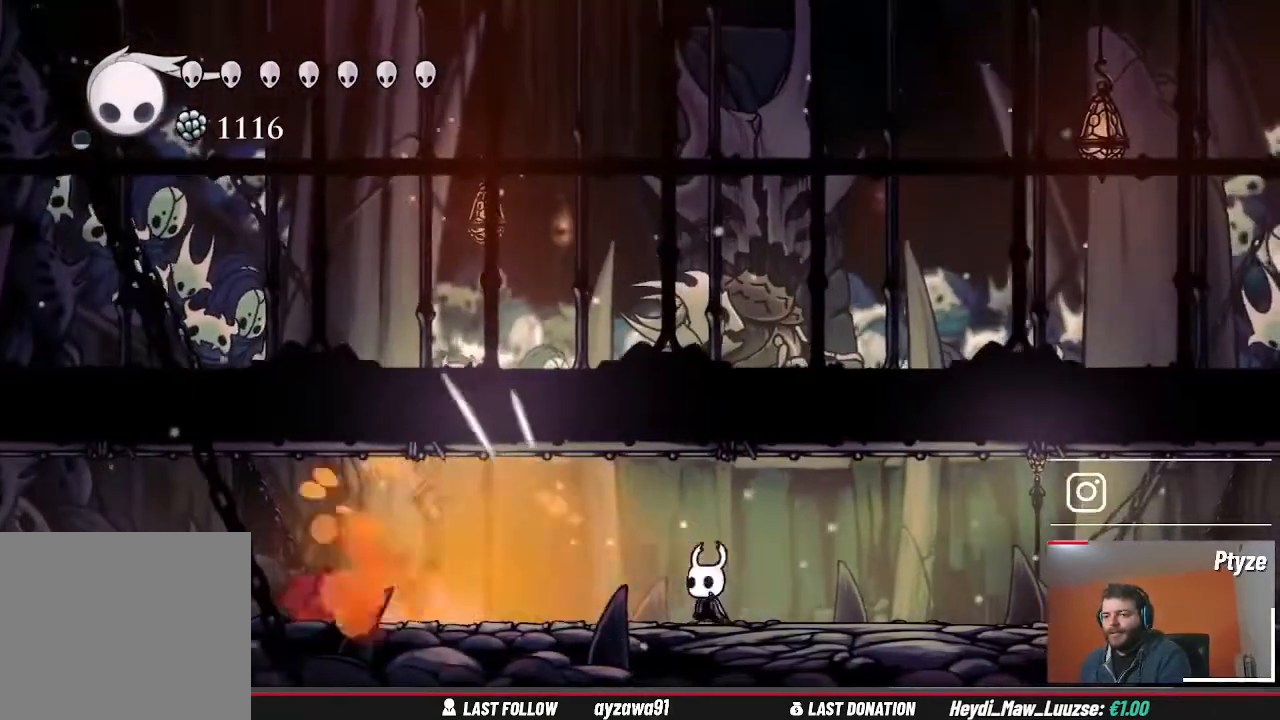
{"dt_ms": 500, "buttons": [], "left_stick": "center", "right_stick": "center", "events": [[400, "X", "down"], [500, "X", "up"]]}
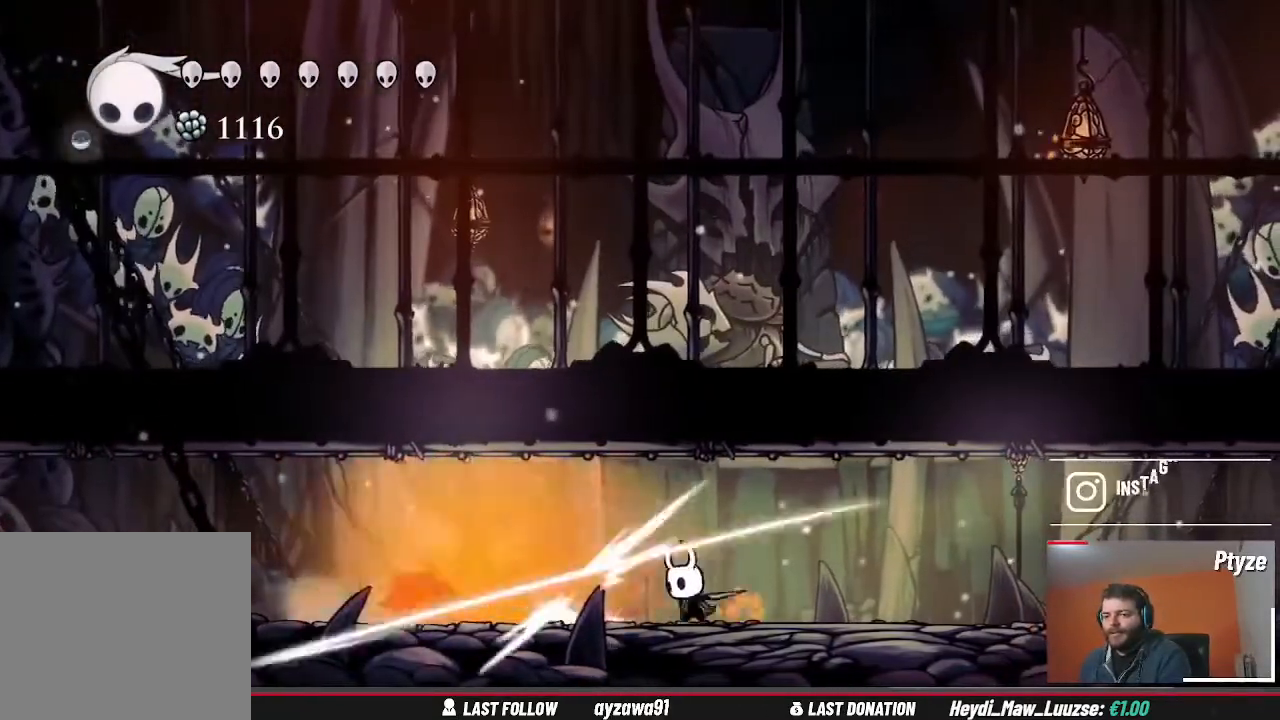
{"dt_ms": 500, "buttons": ["X"], "left_stick": "center", "right_stick": "center", "events": [[300, "left_stick", "left"], [467, "X", "down"], [500, "left_stick", "center"]]}
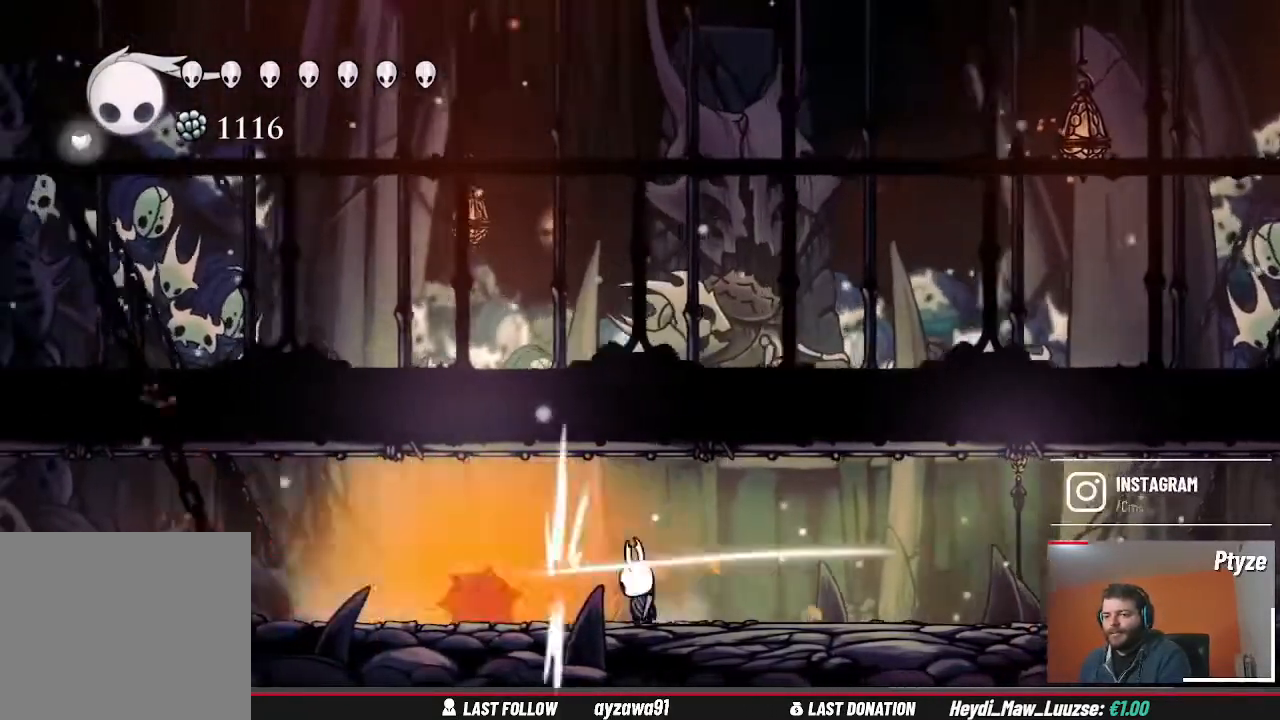
{"dt_ms": 500, "buttons": ["X"], "left_stick": "center", "right_stick": "center"}
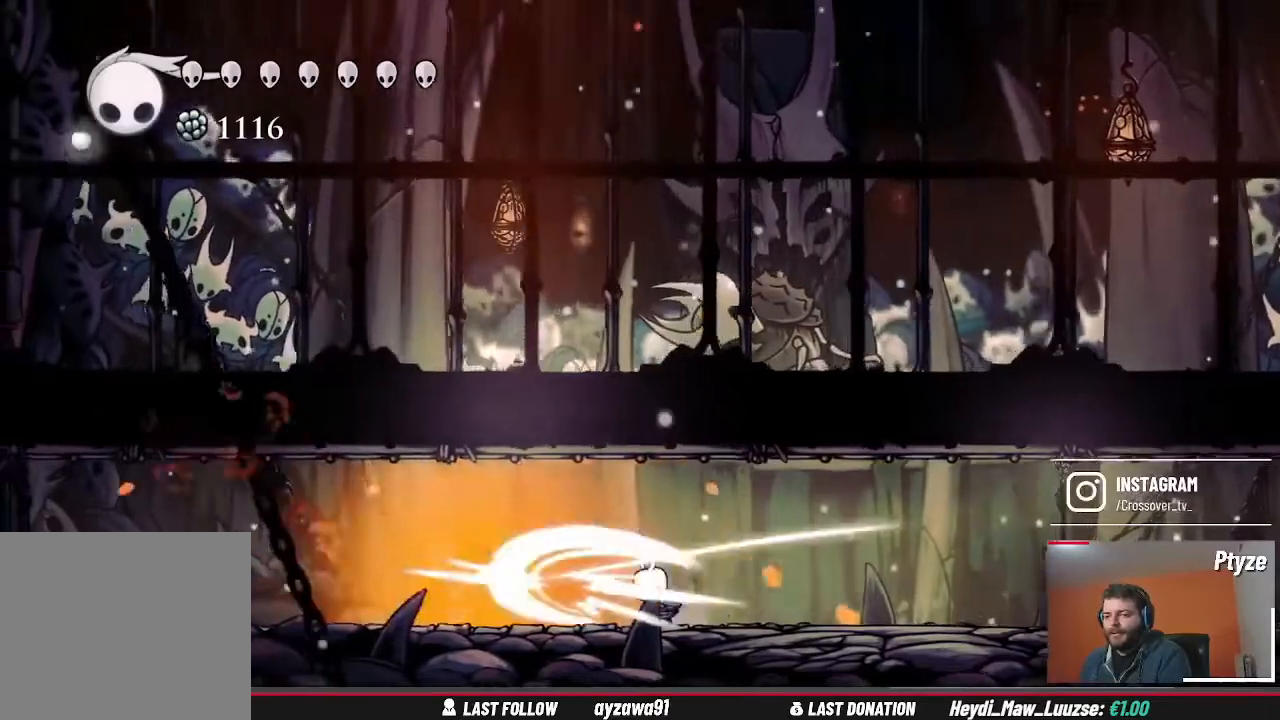
{"dt_ms": 500, "buttons": [], "left_stick": "right", "right_stick": "center", "events": [[67, "X", "up"], [367, "left_stick", "right"]]}
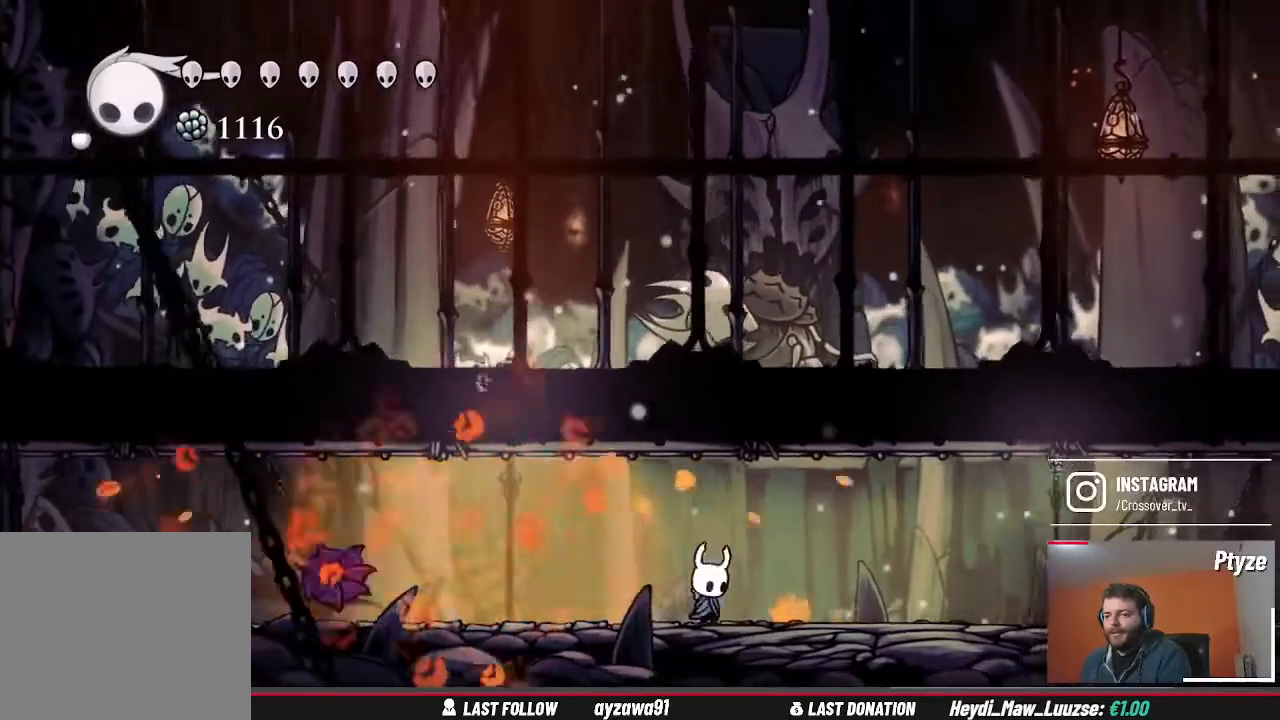
{"dt_ms": 500, "buttons": [], "left_stick": "center", "right_stick": "center", "events": [[433, "left_stick", "center"]]}
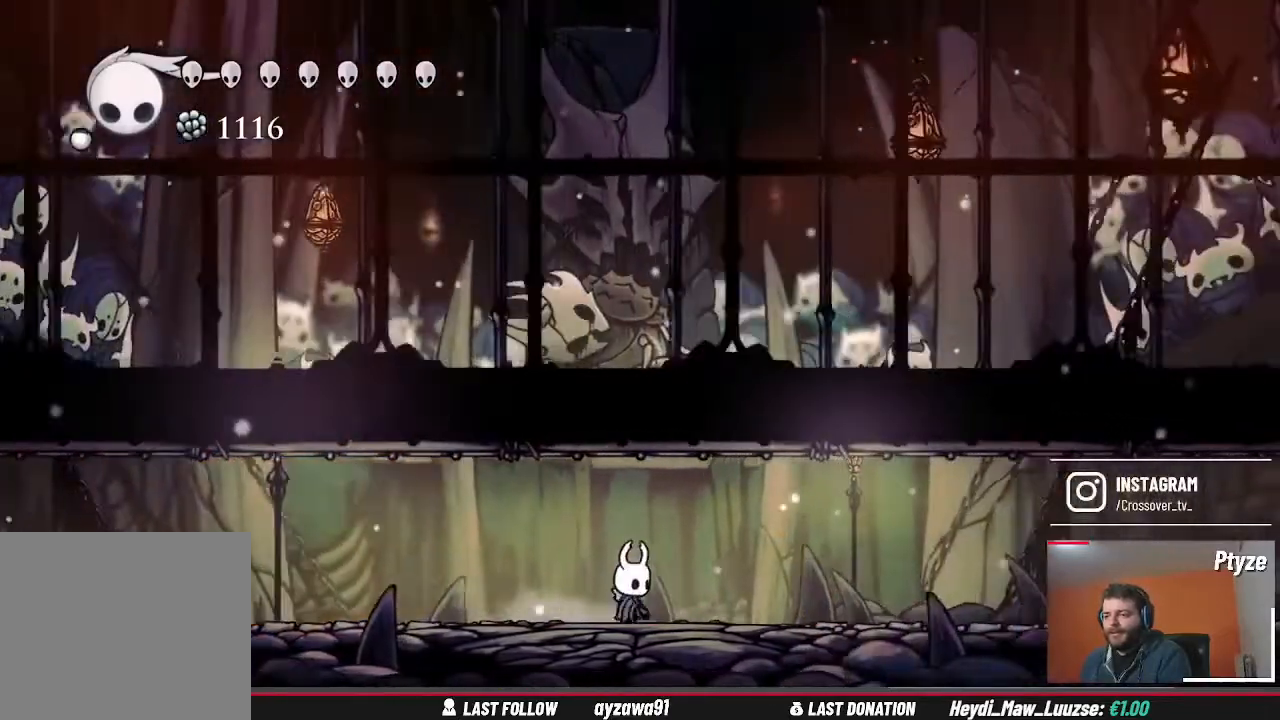
{"dt_ms": 500, "buttons": [], "left_stick": "right", "right_stick": "center", "events": [[367, "left_stick", "right"]]}
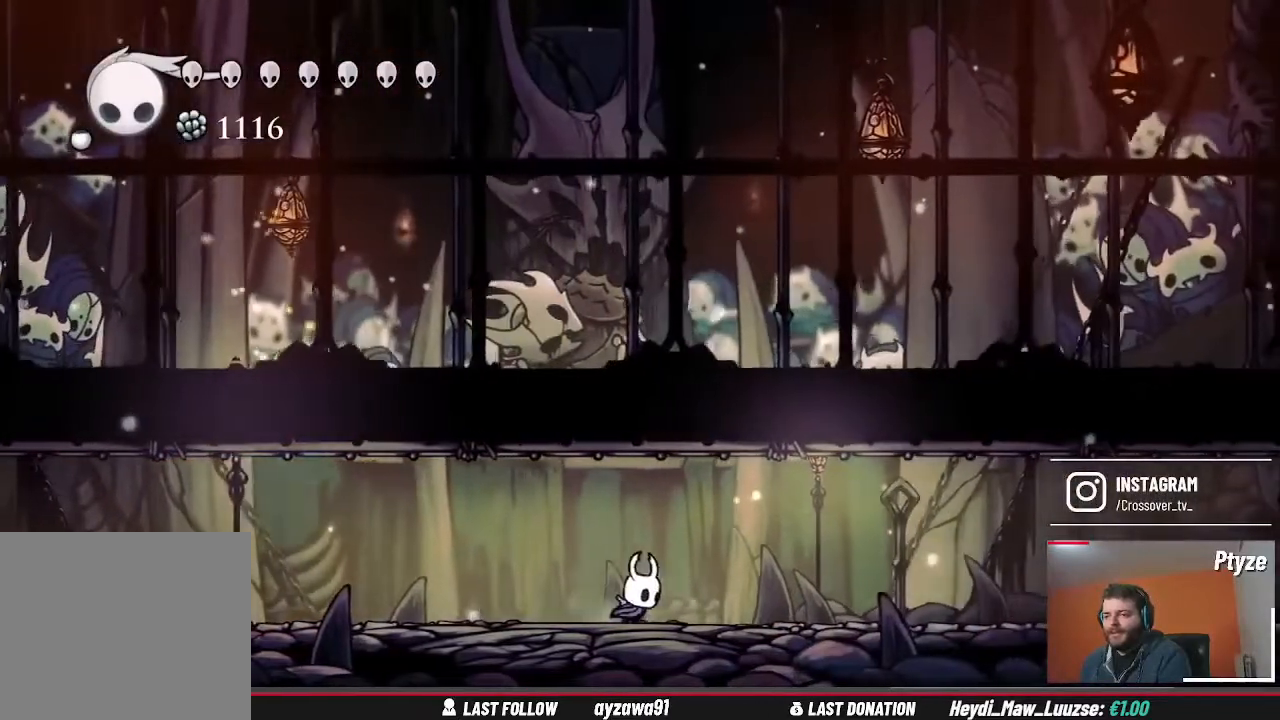
{"dt_ms": 500, "buttons": [], "left_stick": "center", "right_stick": "center", "events": [[233, "left_stick", "center"]]}
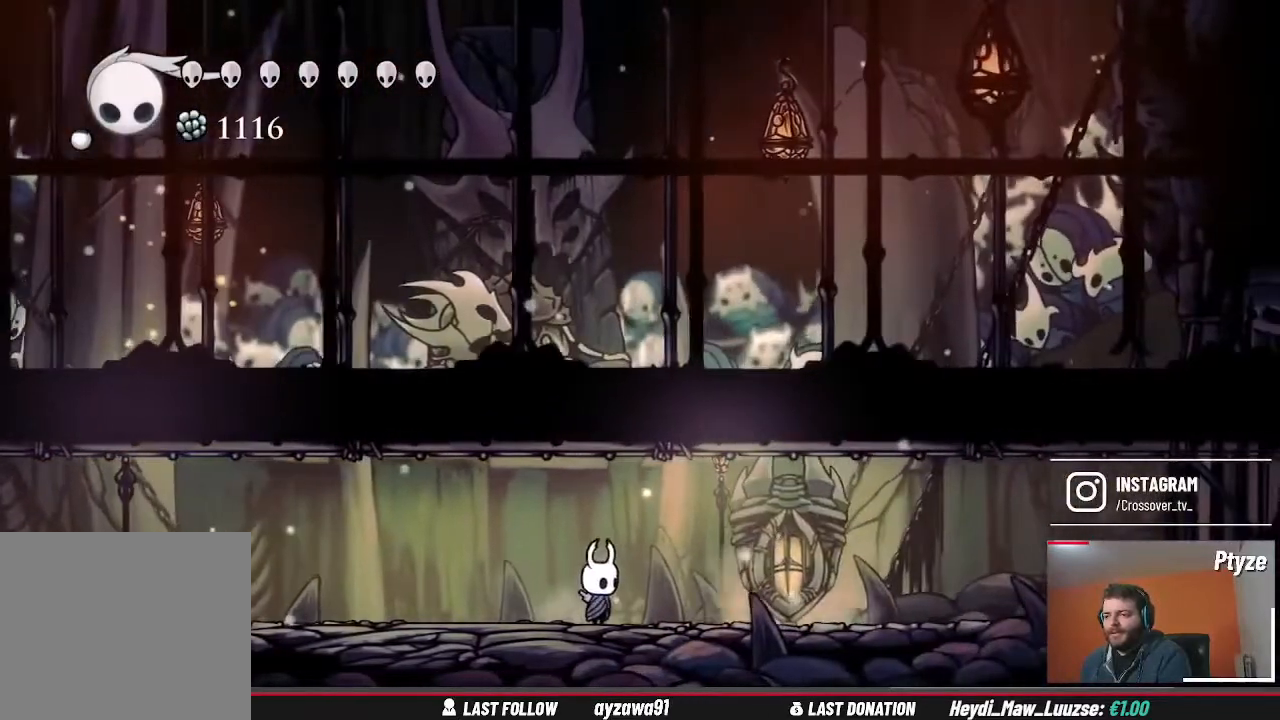
{"dt_ms": 500, "buttons": ["X"], "left_stick": "center", "right_stick": "center", "events": [[267, "left_stick", "right"], [400, "left_stick", "center"], [433, "X", "down"]]}
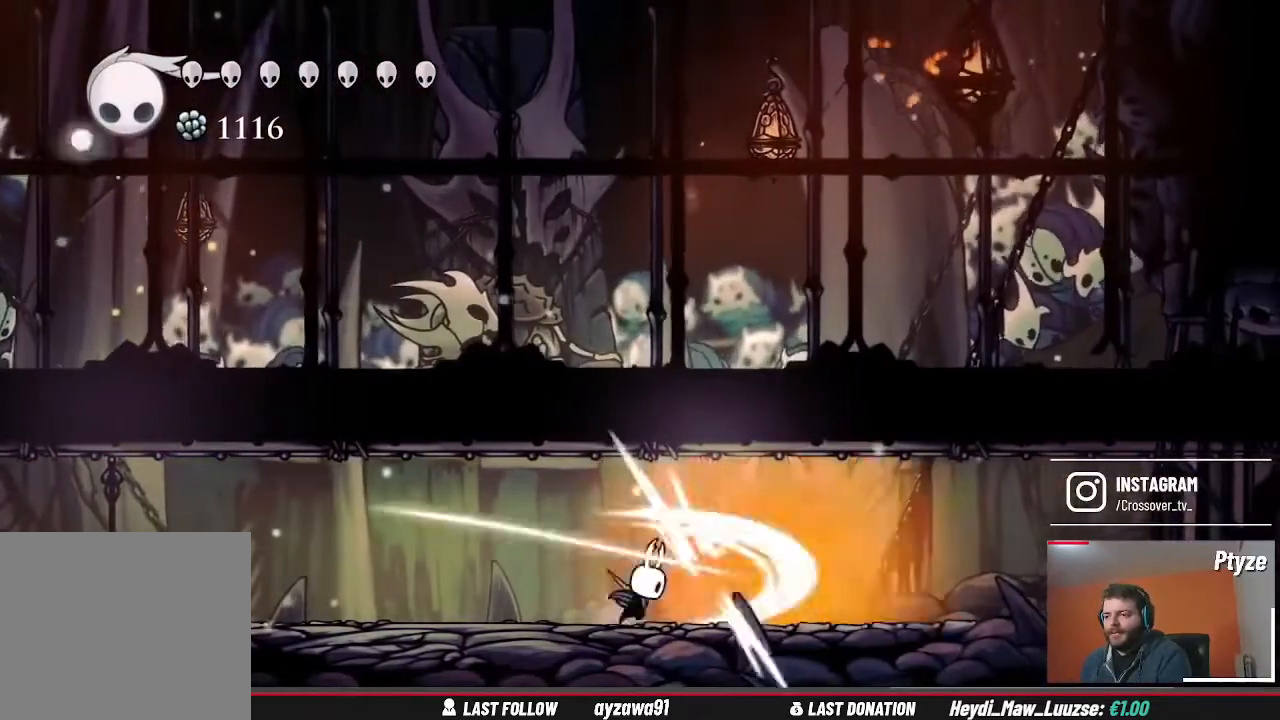
{"dt_ms": 500, "buttons": ["X"], "left_stick": "center", "right_stick": "center", "events": [[67, "X", "up"], [233, "left_stick", "right"], [433, "X", "down"], [433, "left_stick", "center"]]}
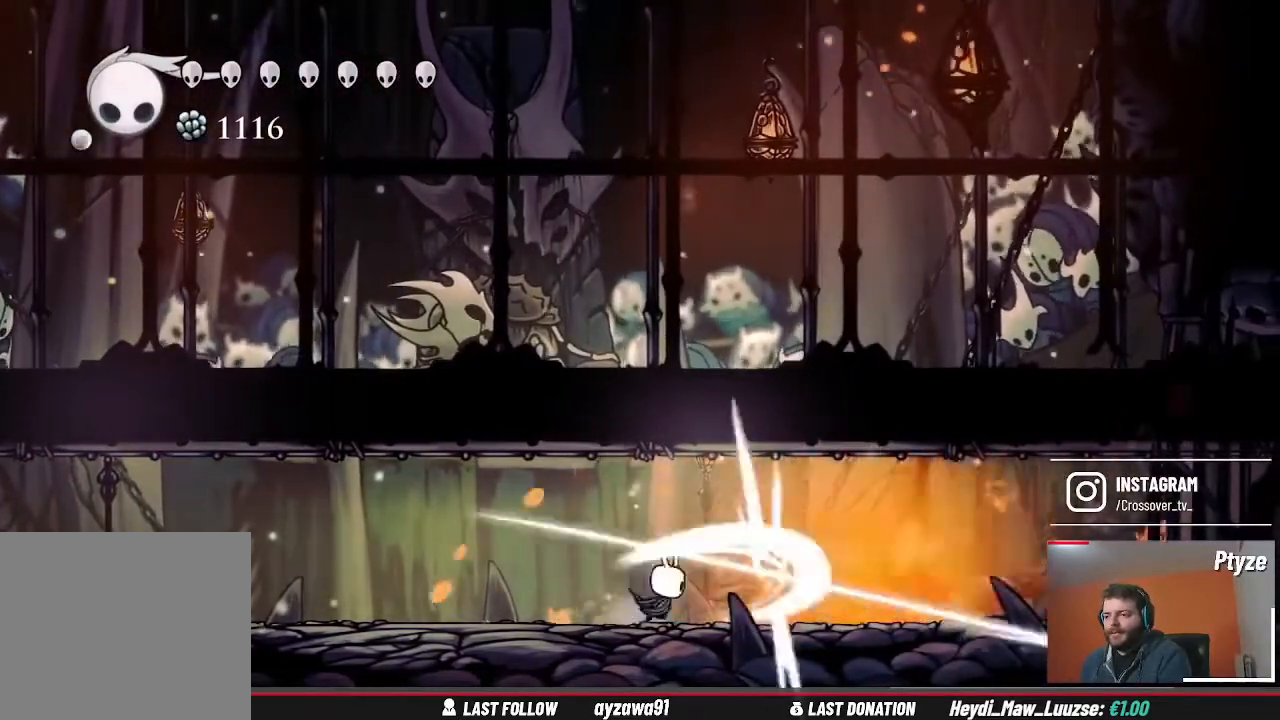
{"dt_ms": 500, "buttons": ["X"], "left_stick": "right", "right_stick": "center", "events": [[33, "X", "up"], [133, "left_stick", "right"], [233, "left_stick", "center"], [333, "left_stick", "right"], [467, "X", "down"]]}
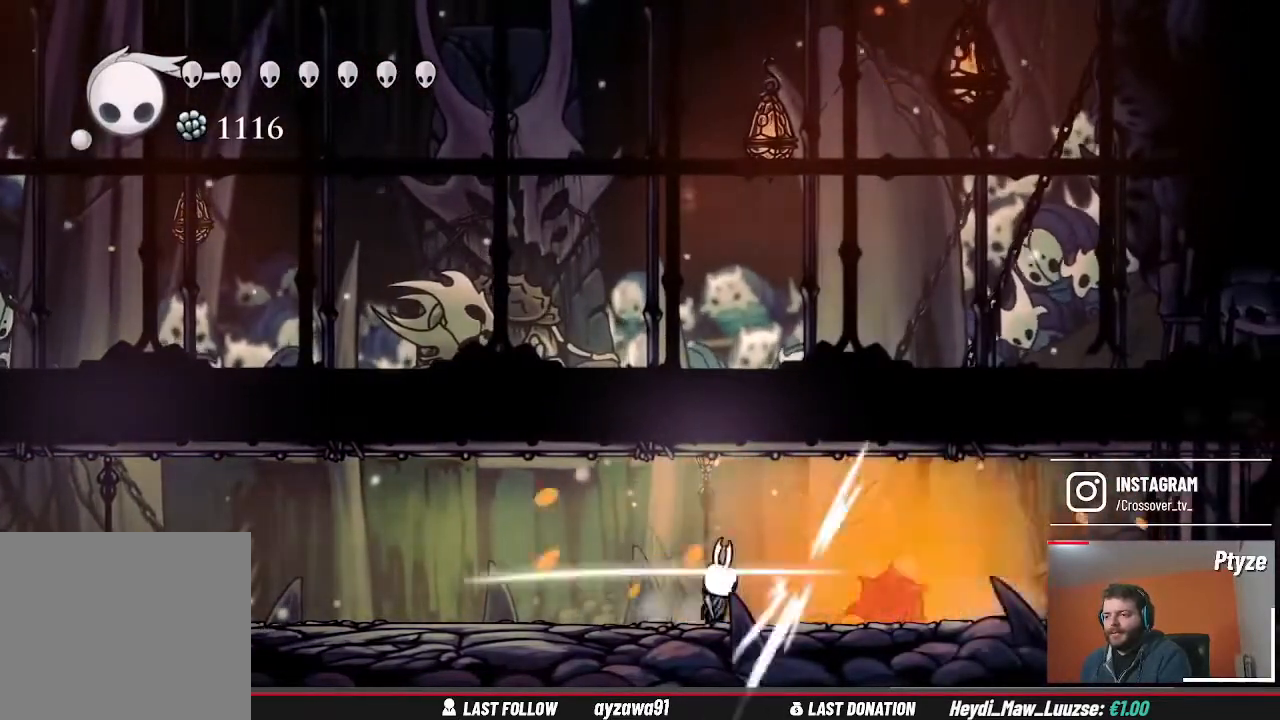
{"dt_ms": 500, "buttons": ["X"], "left_stick": "right", "right_stick": "center", "events": [[33, "left_stick", "center"], [67, "X", "up"], [333, "left_stick", "right"], [467, "X", "down"]]}
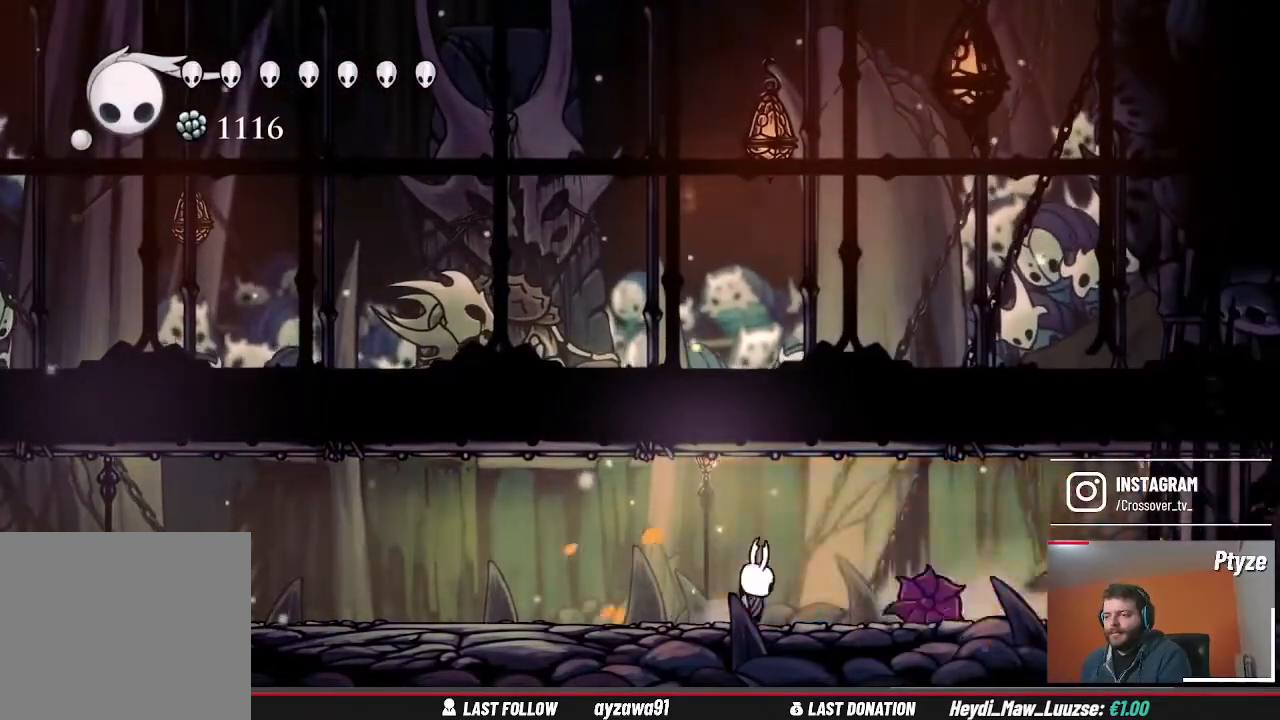
{"dt_ms": 500, "buttons": [], "left_stick": "left", "right_stick": "center", "events": [[33, "left_stick", "center"], [100, "X", "up"], [333, "left_stick", "left"]]}
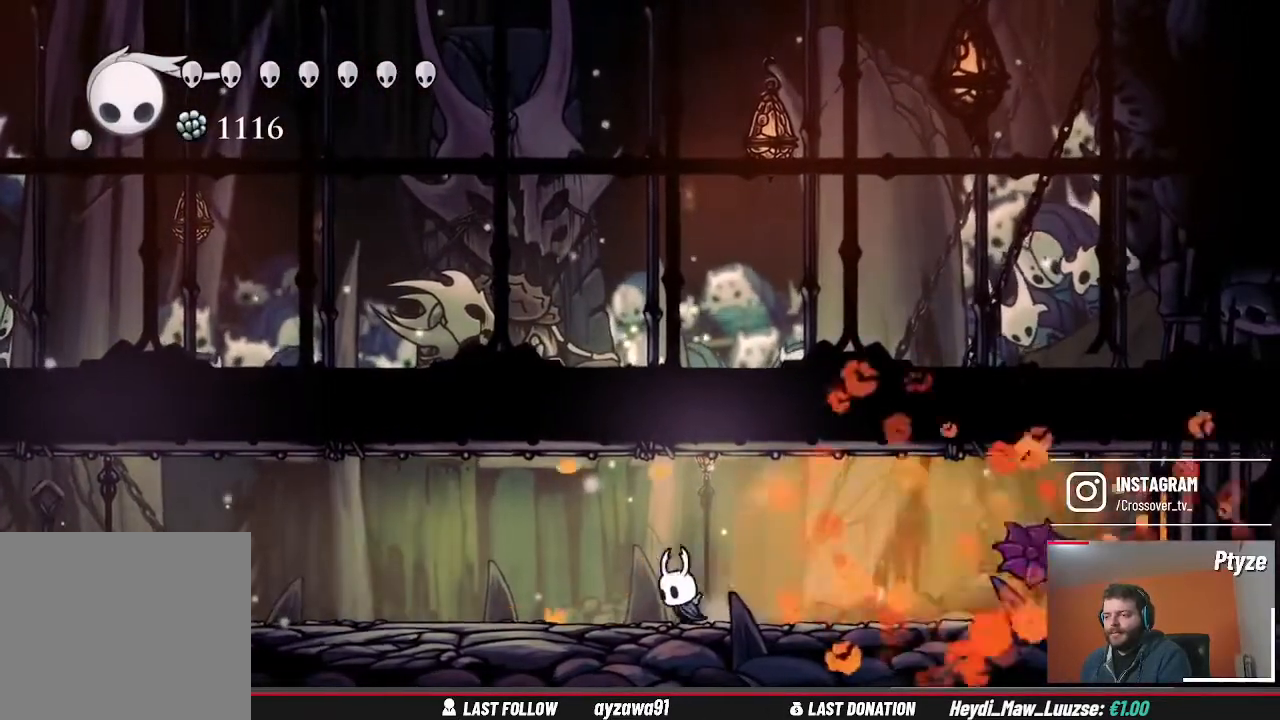
{"dt_ms": 500, "buttons": [], "left_stick": "left", "right_stick": "center", "events": []}
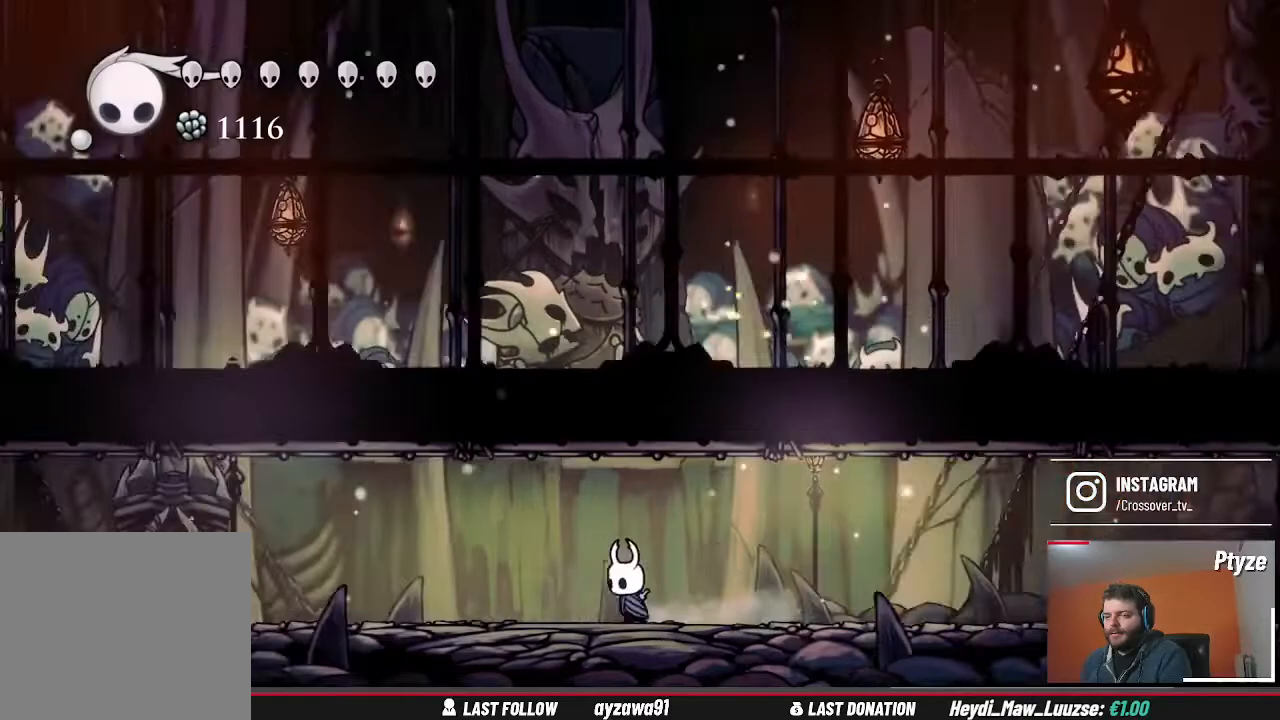
{"dt_ms": 500, "buttons": [], "left_stick": "left", "right_stick": "center", "events": [[367, "left_stick", "center"], [433, "left_stick", "left"]]}
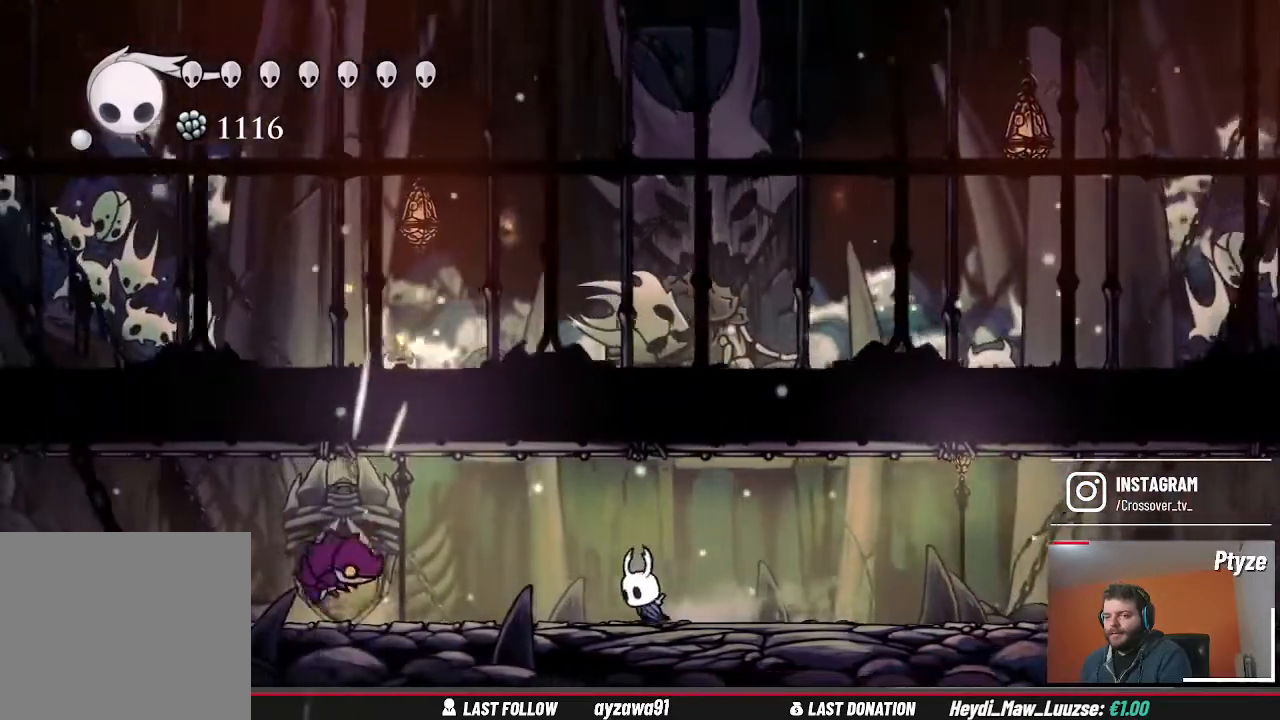
{"dt_ms": 500, "buttons": [], "left_stick": "left", "right_stick": "center", "events": [[300, "left_stick", "center"], [333, "X", "down"], [433, "X", "up"], [500, "left_stick", "left"]]}
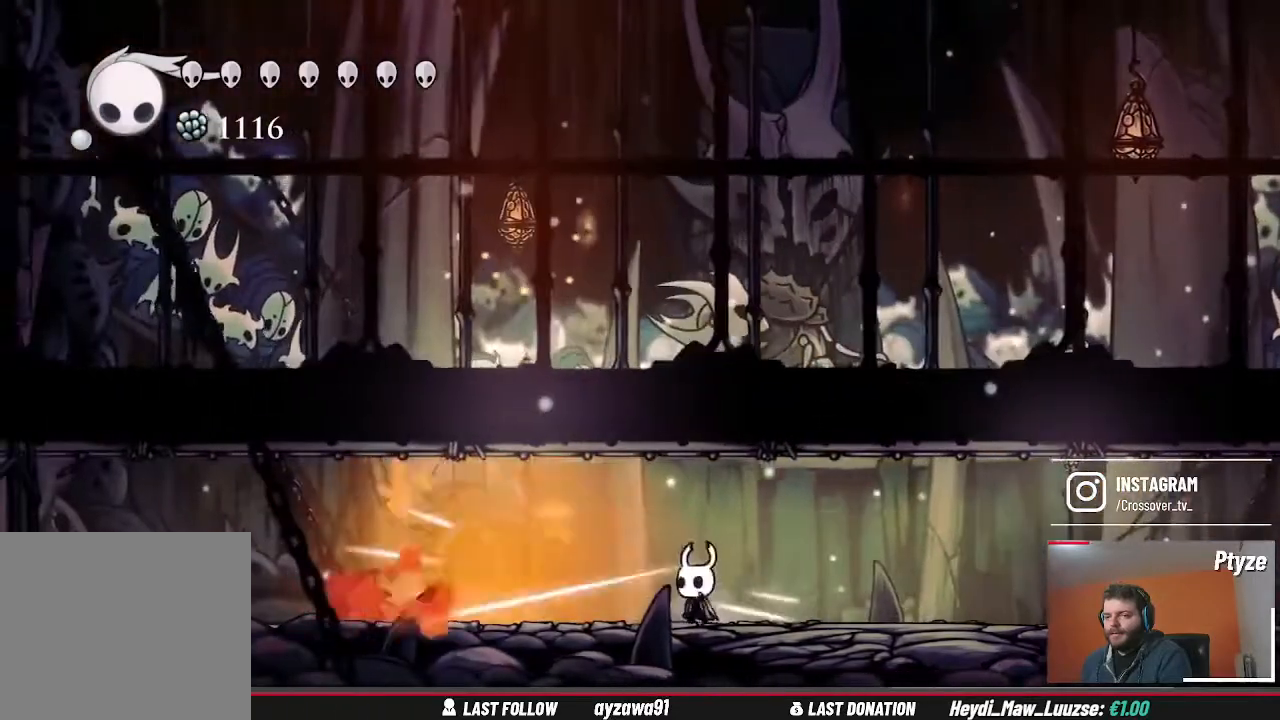
{"dt_ms": 500, "buttons": [], "left_stick": "center", "right_stick": "center", "events": [[133, "L2", "down"], [233, "L2", "up"], [333, "X", "down"], [400, "left_stick", "center"], [467, "X", "up"]]}
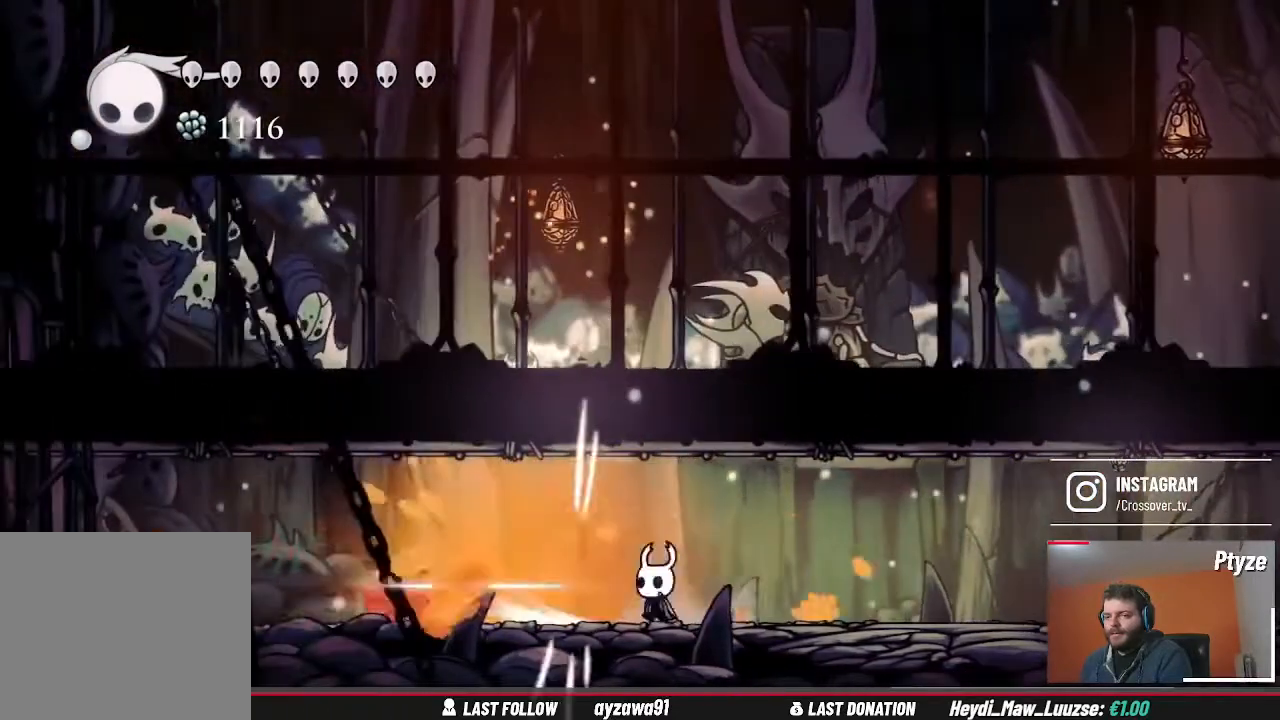
{"dt_ms": 500, "buttons": [], "left_stick": "center", "right_stick": "center", "events": [[100, "left_stick", "left"], [300, "X", "down"], [300, "left_stick", "center"], [400, "X", "up"]]}
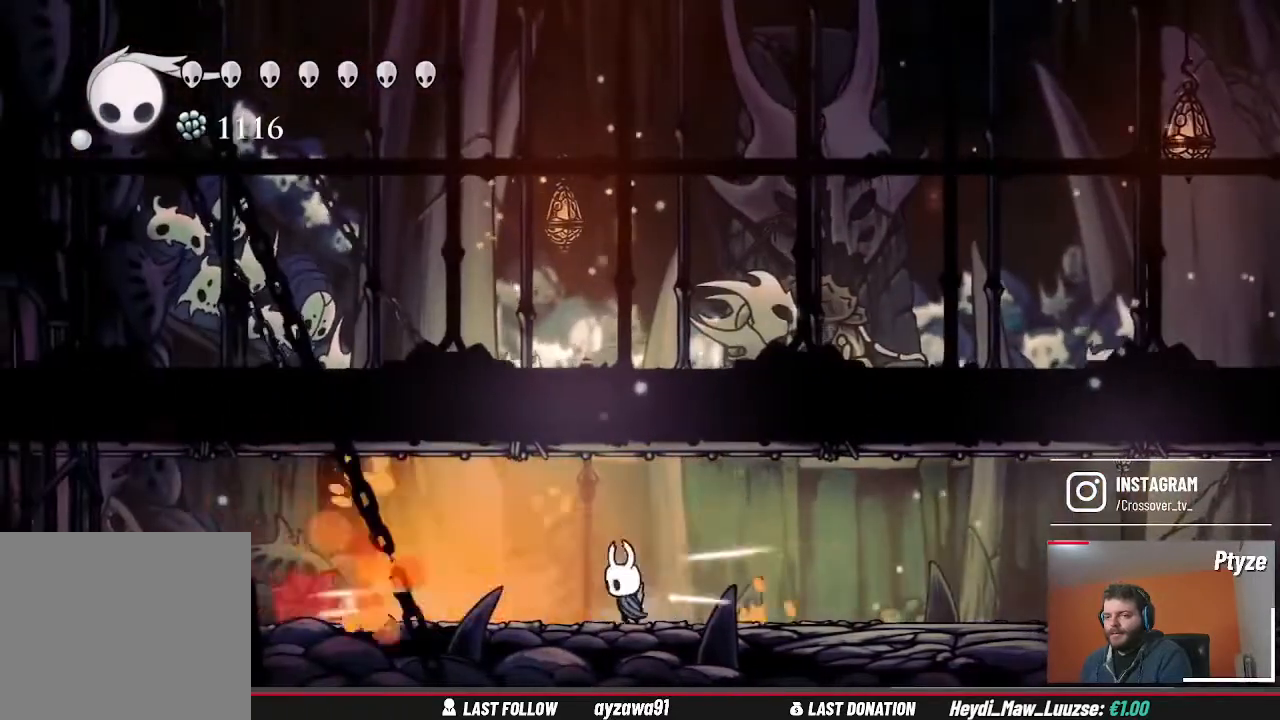
{"dt_ms": 500, "buttons": [], "left_stick": "right", "right_stick": "center", "events": [[33, "left_stick", "left"], [233, "X", "down"], [233, "left_stick", "center"], [367, "X", "up"], [467, "left_stick", "right"]]}
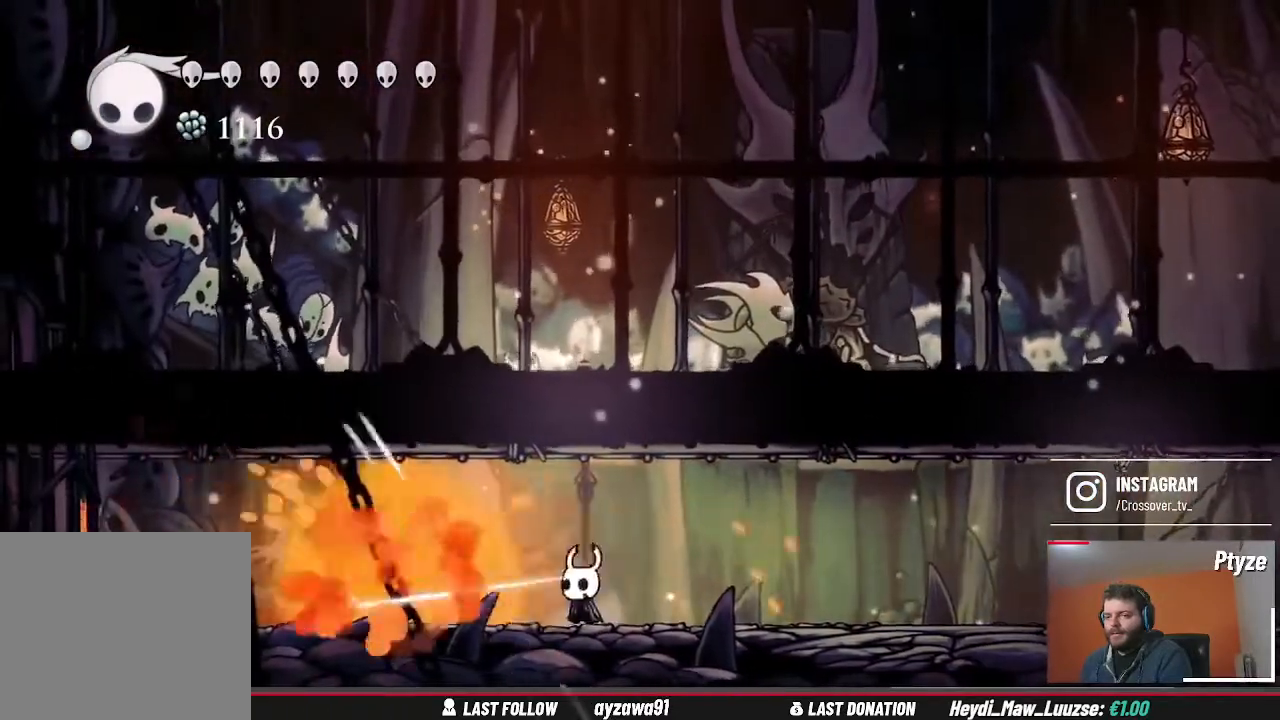
{"dt_ms": 500, "buttons": [], "left_stick": "right", "right_stick": "center", "events": []}
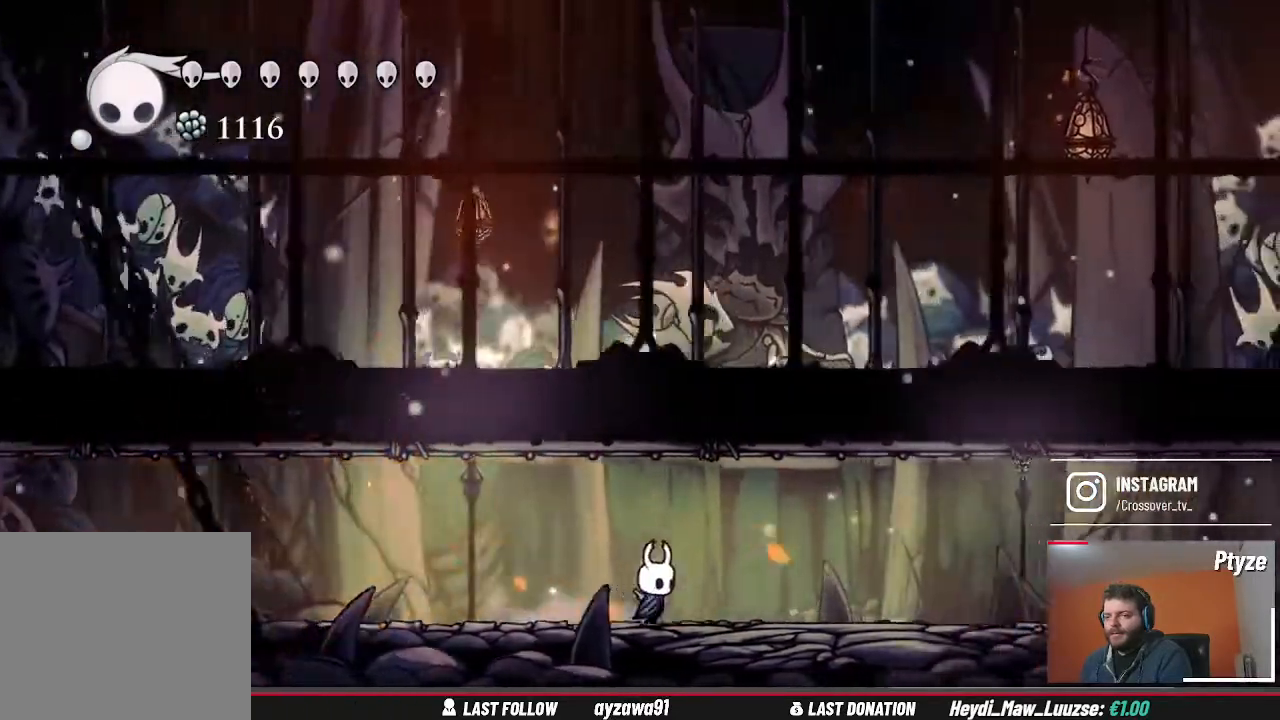
{"dt_ms": 500, "buttons": [], "left_stick": "center", "right_stick": "center", "events": [[233, "left_stick", "center"]]}
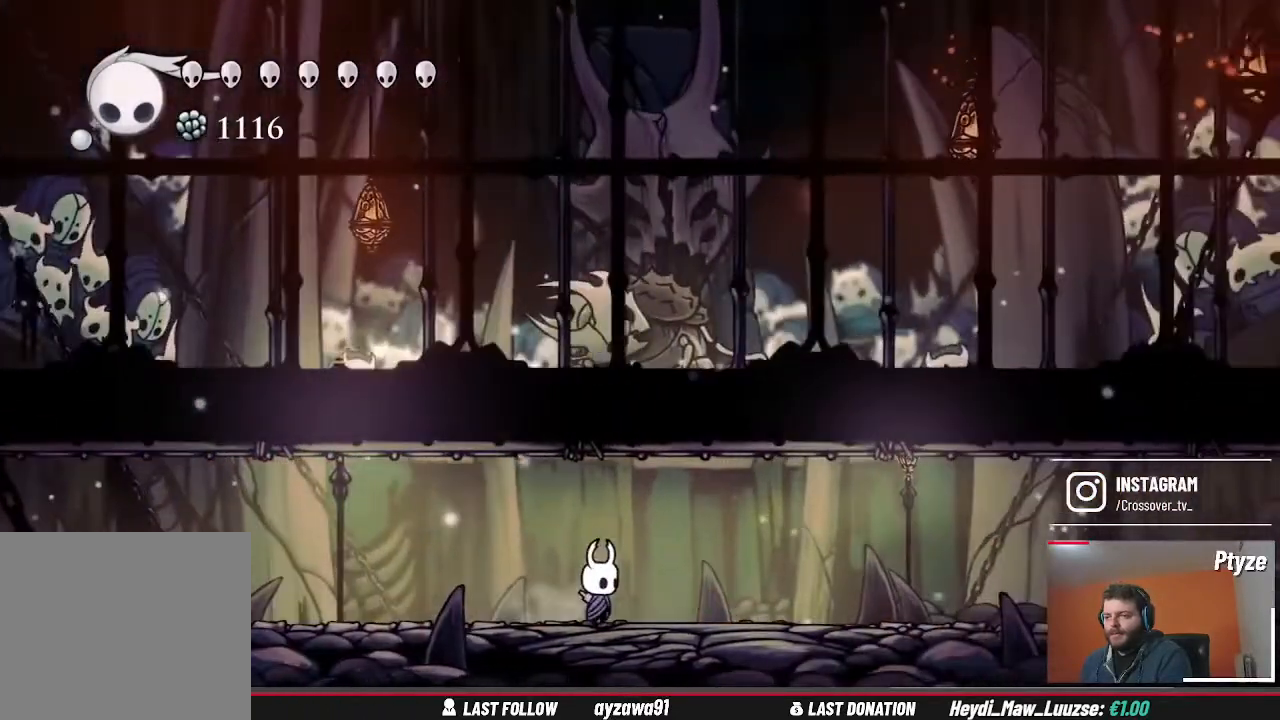
{"dt_ms": 500, "buttons": [], "left_stick": "center", "right_stick": "center", "events": []}
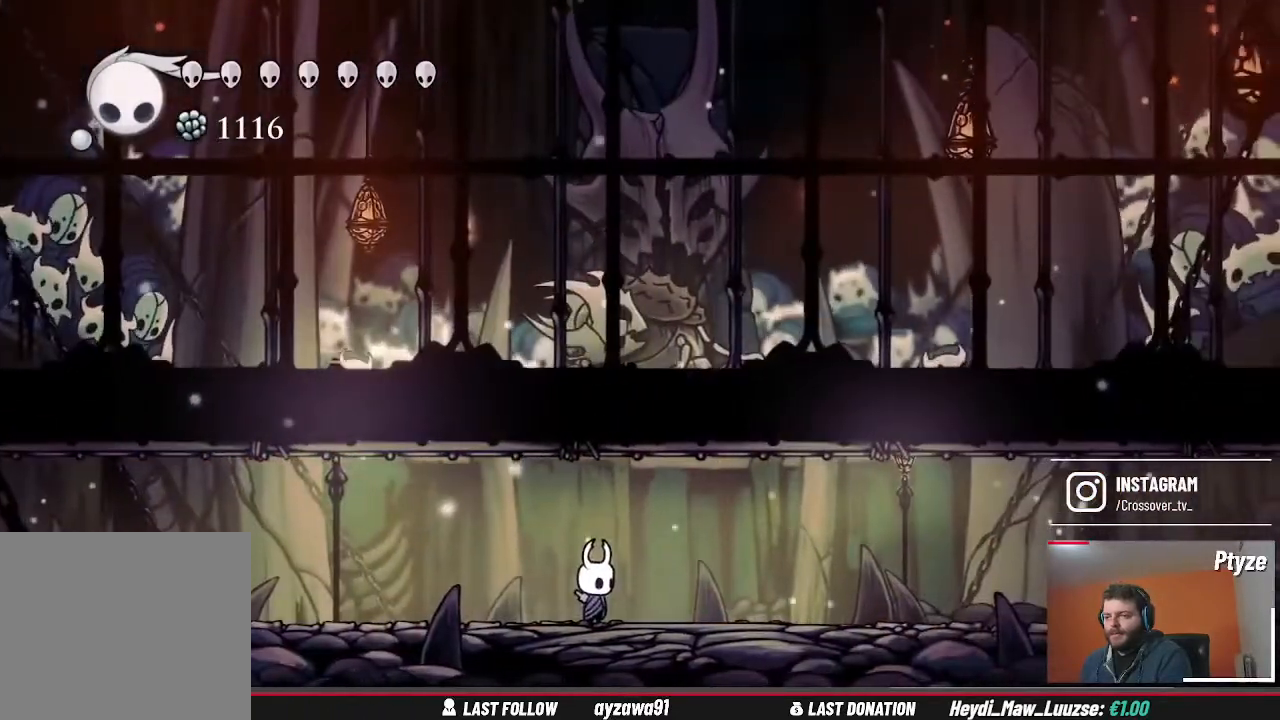
{"dt_ms": 500, "buttons": [], "left_stick": "right", "right_stick": "center", "events": [[67, "left_stick", "left"], [400, "left_stick", "right"]]}
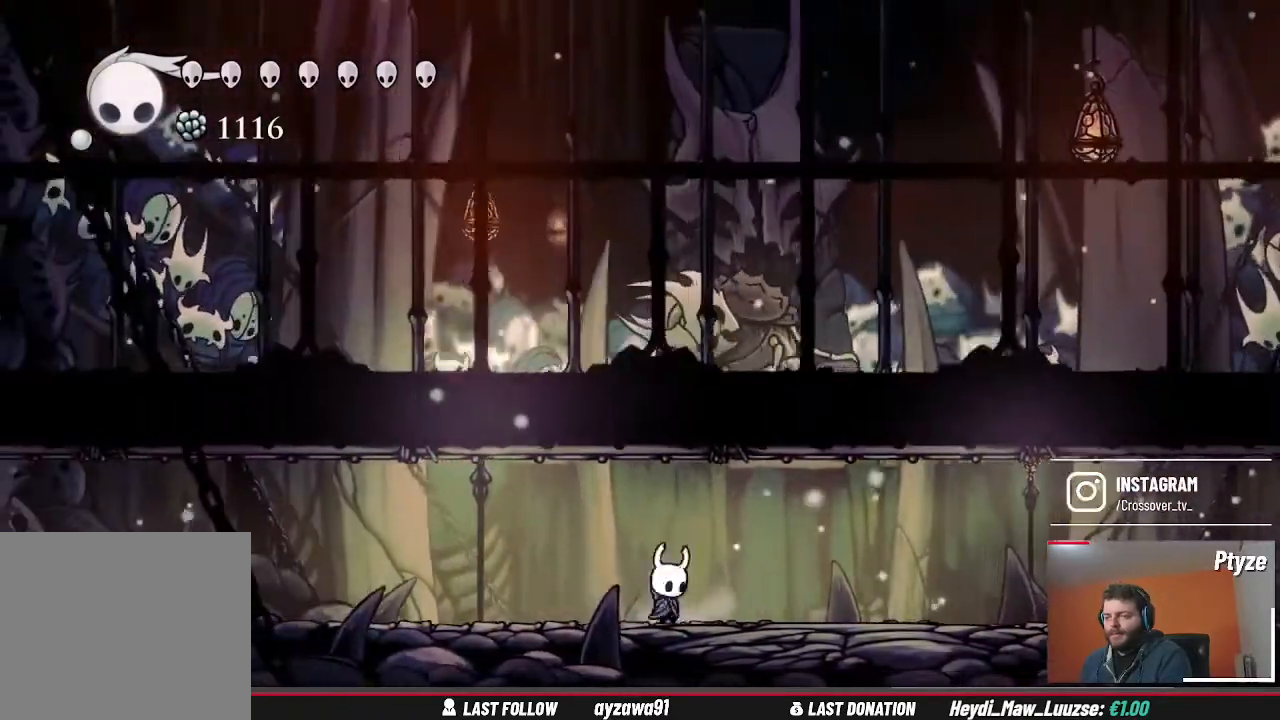
{"dt_ms": 500, "buttons": [], "left_stick": "center", "right_stick": "center", "events": [[333, "left_stick", "center"]]}
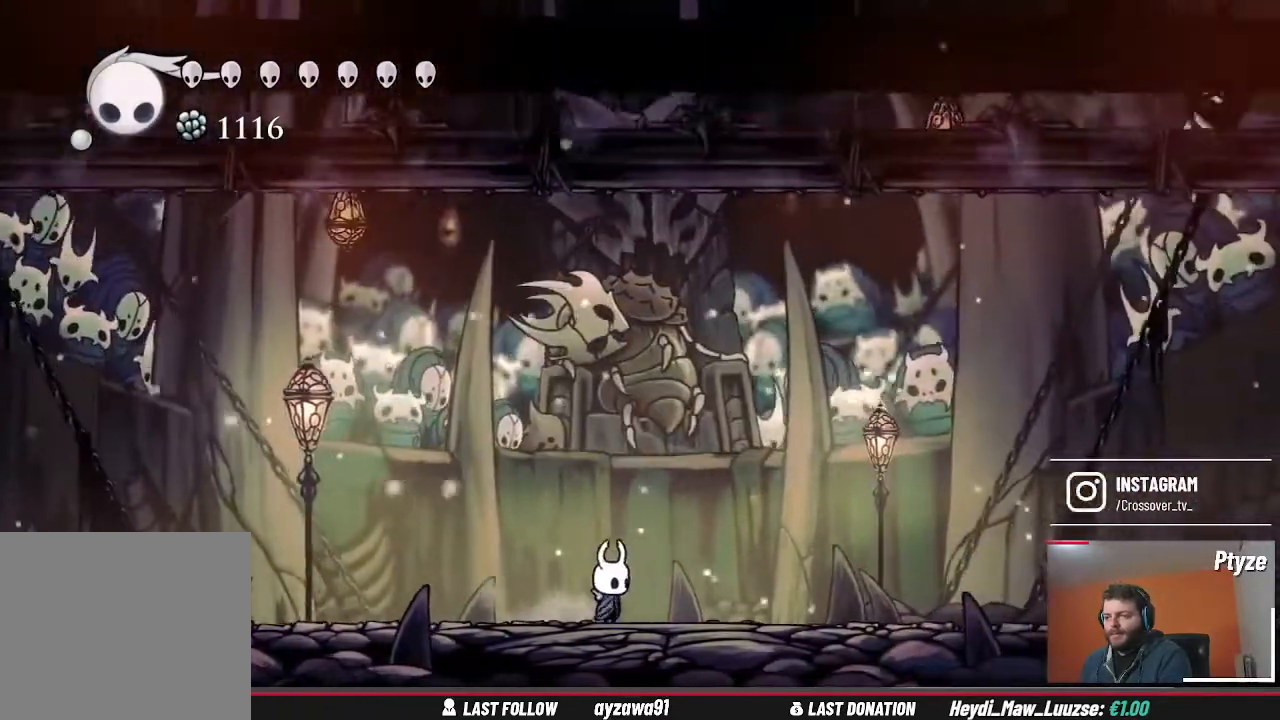
{"dt_ms": 500, "buttons": [], "left_stick": "center", "right_stick": "center", "events": []}
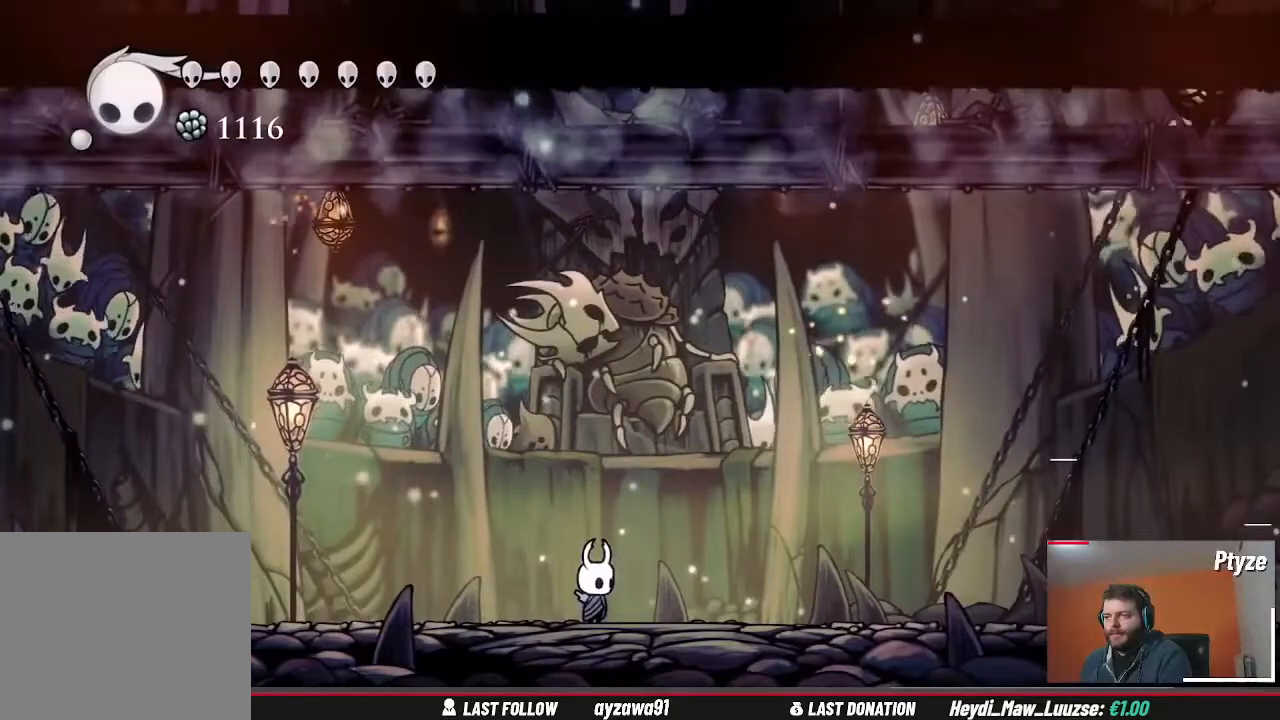
{"dt_ms": 500, "buttons": [], "left_stick": "left", "right_stick": "center", "events": [[367, "left_stick", "left"]]}
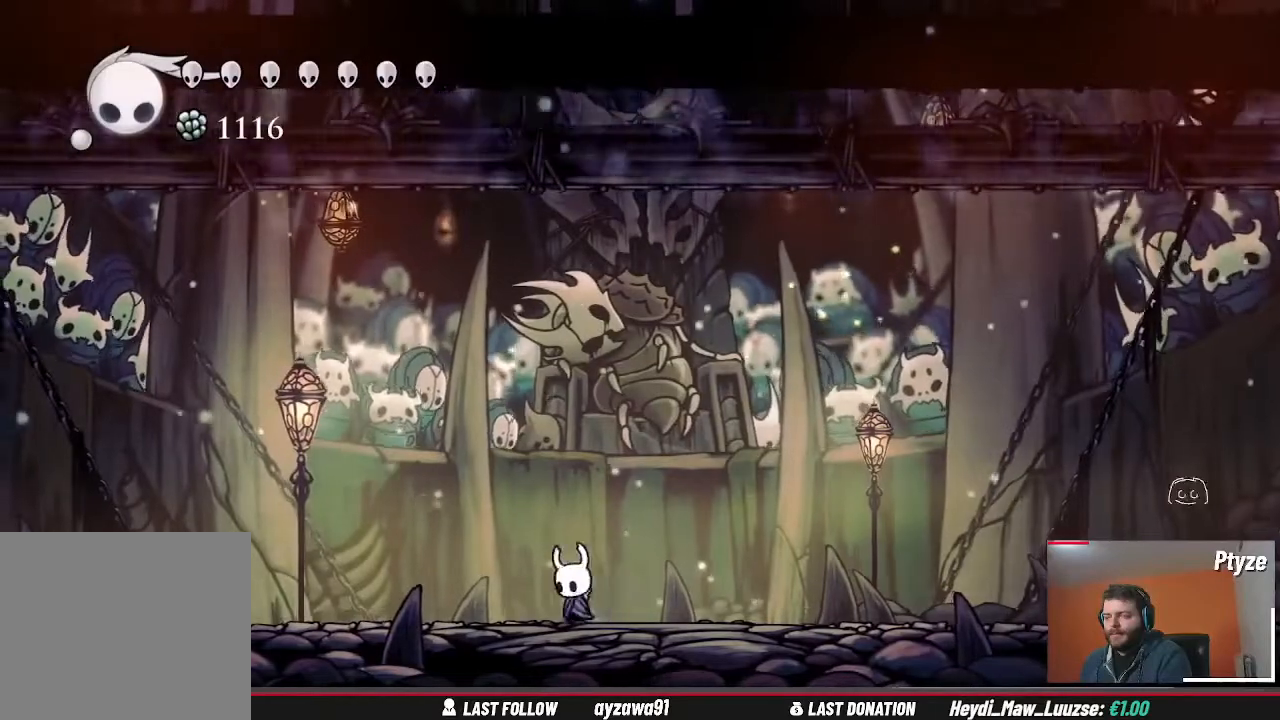
{"dt_ms": 500, "buttons": [], "left_stick": "right", "right_stick": "center", "events": [[367, "left_stick", "right"]]}
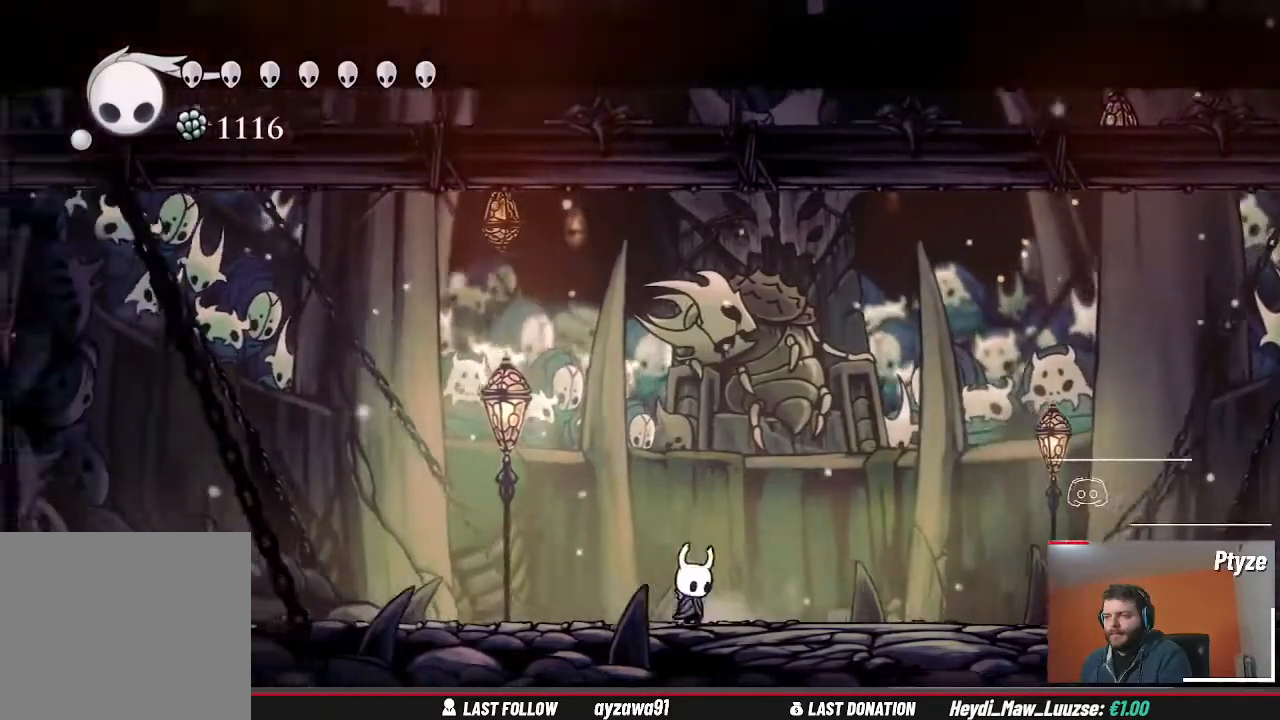
{"dt_ms": 500, "buttons": [], "left_stick": "center", "right_stick": "center", "events": [[100, "left_stick", "center"]]}